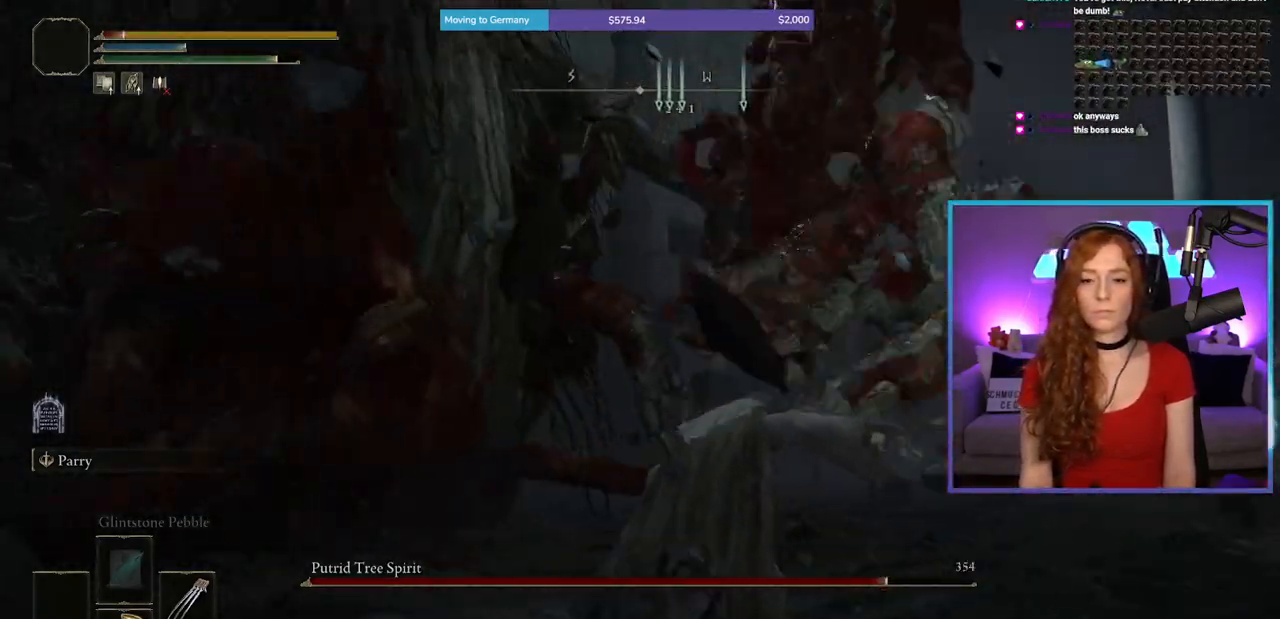
Gameplay with a controller (Xbox layout); each line is a JSON object with the inputs held at the frame after it. "events" lists button and stick changes between this image and that frame as [ms after this image, input, new state], when the widget could be followed in between. Not read: L2 L3 R2.
{"buttons": [], "left_stick": "up-right", "right_stick": "left", "events": [[117, "right_stick", "left"]]}
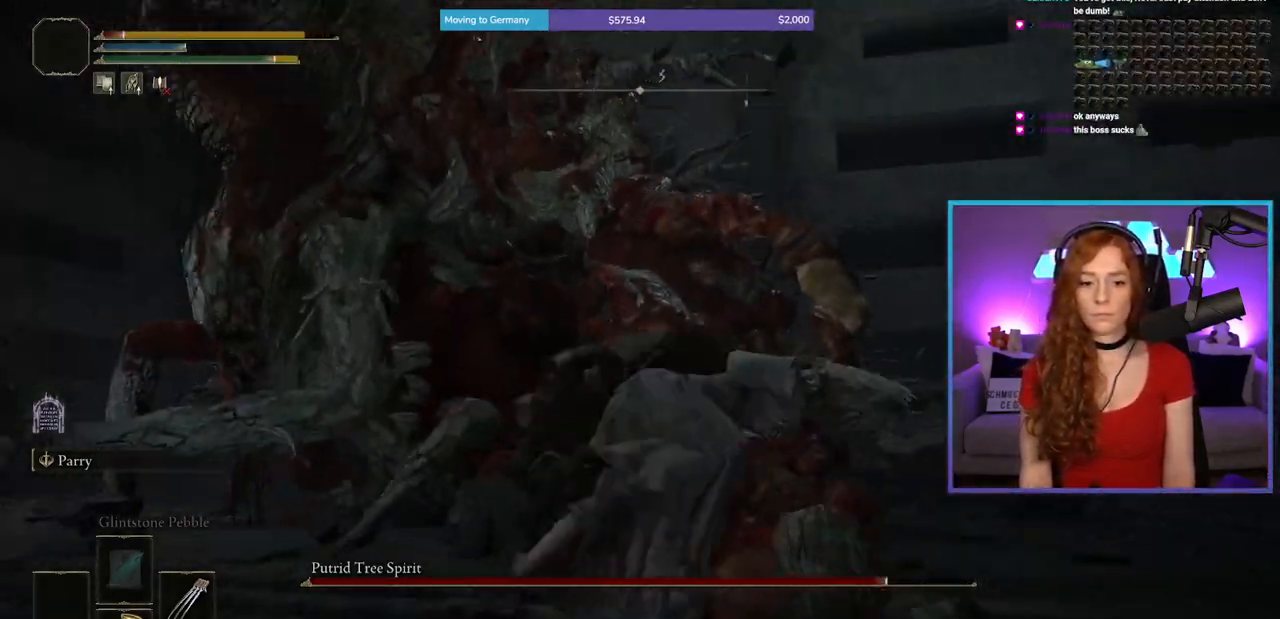
{"buttons": [], "left_stick": "down-right", "right_stick": "center", "events": [[17, "left_stick", "right"], [167, "left_stick", "down-right"], [200, "right_stick", "center"], [250, "right_stick", "left"], [467, "right_stick", "center"]]}
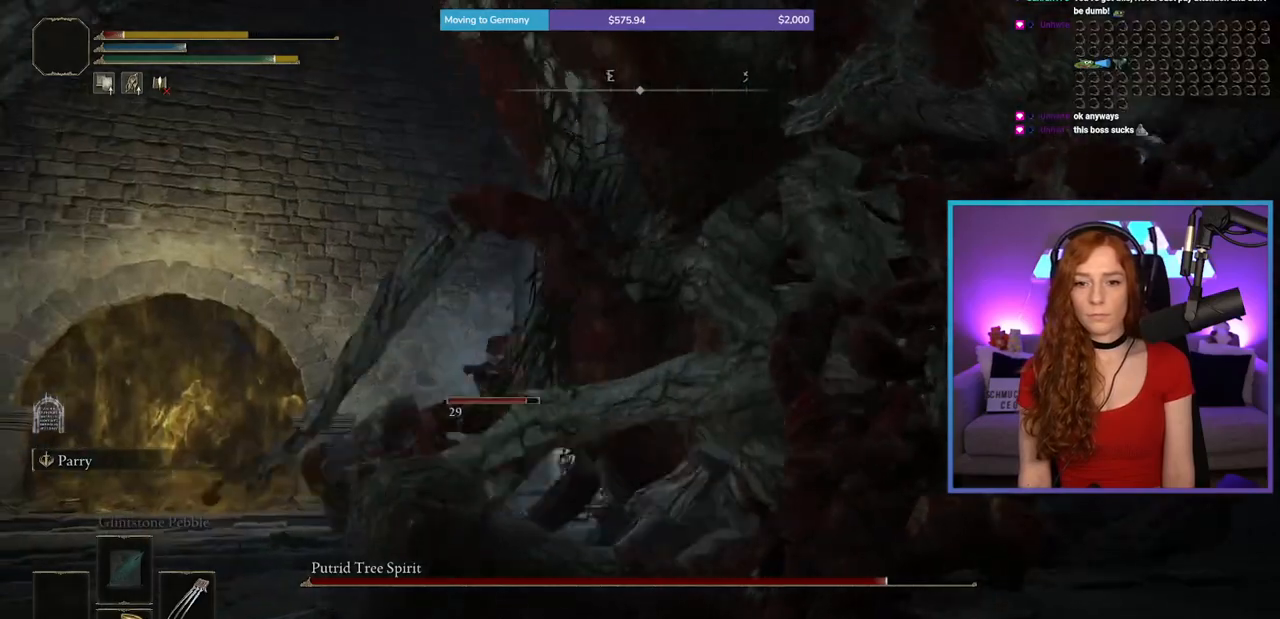
{"buttons": ["B"], "left_stick": "down", "right_stick": "center", "events": [[100, "left_stick", "down"], [183, "B", "down"]]}
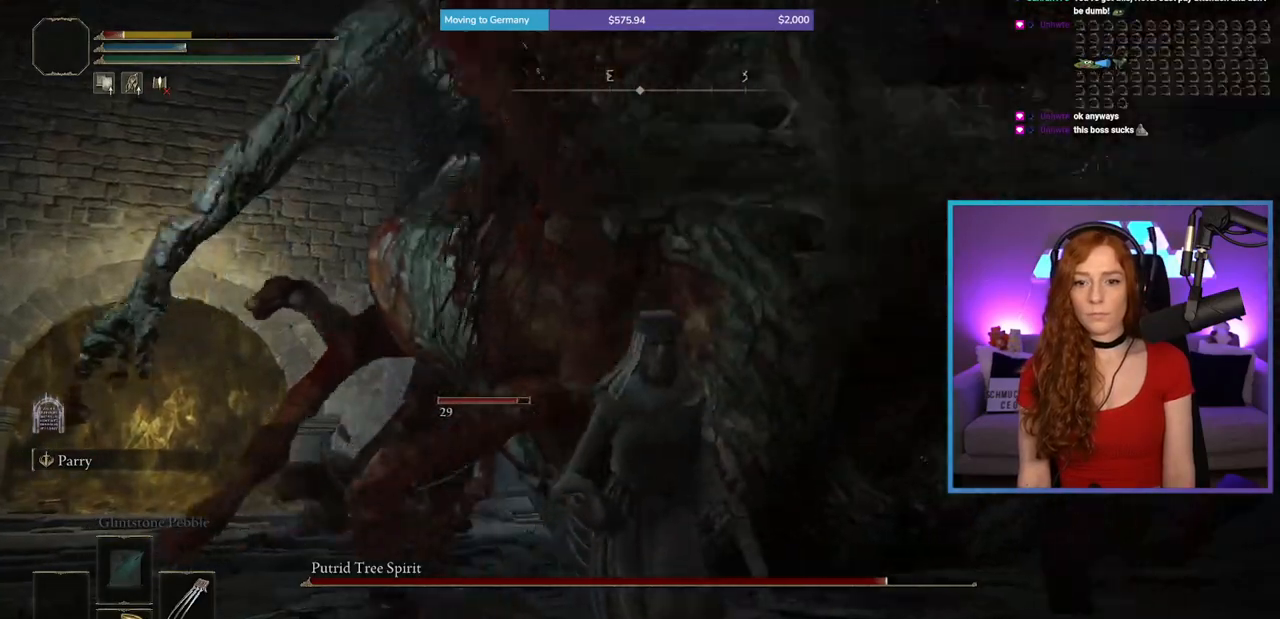
{"buttons": [], "left_stick": "down", "right_stick": "left", "events": [[167, "B", "up"], [267, "B", "down"], [350, "B", "up"], [450, "right_stick", "left"]]}
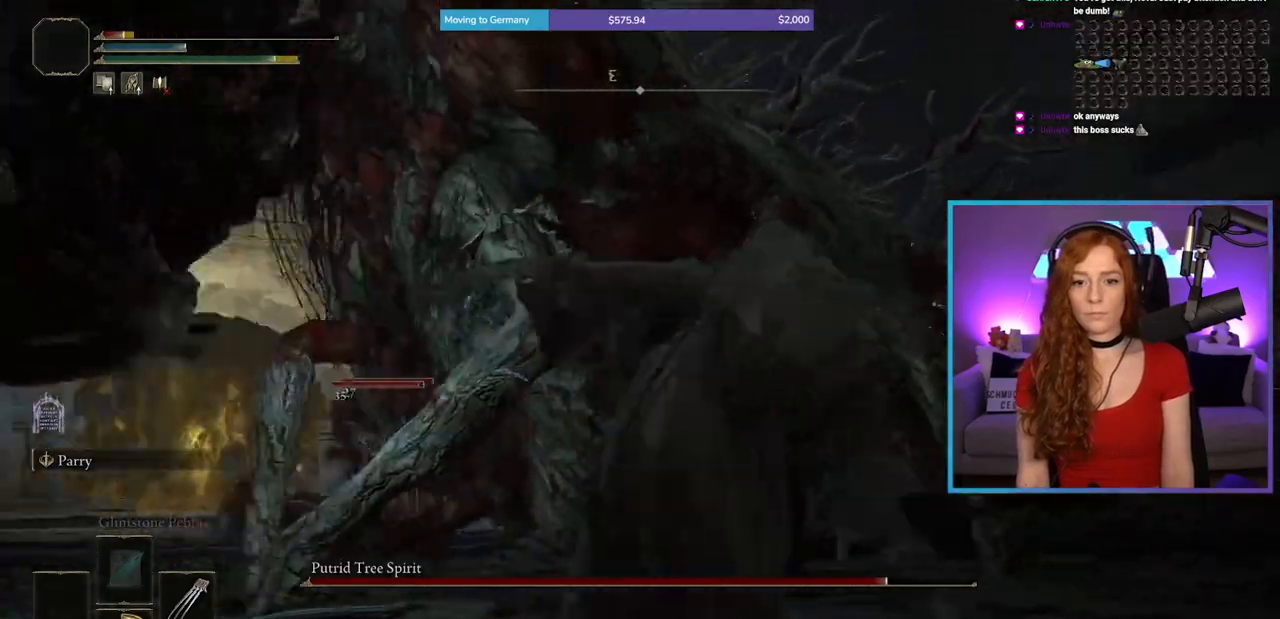
{"buttons": [], "left_stick": "down", "right_stick": "center", "events": [[183, "right_stick", "center"]]}
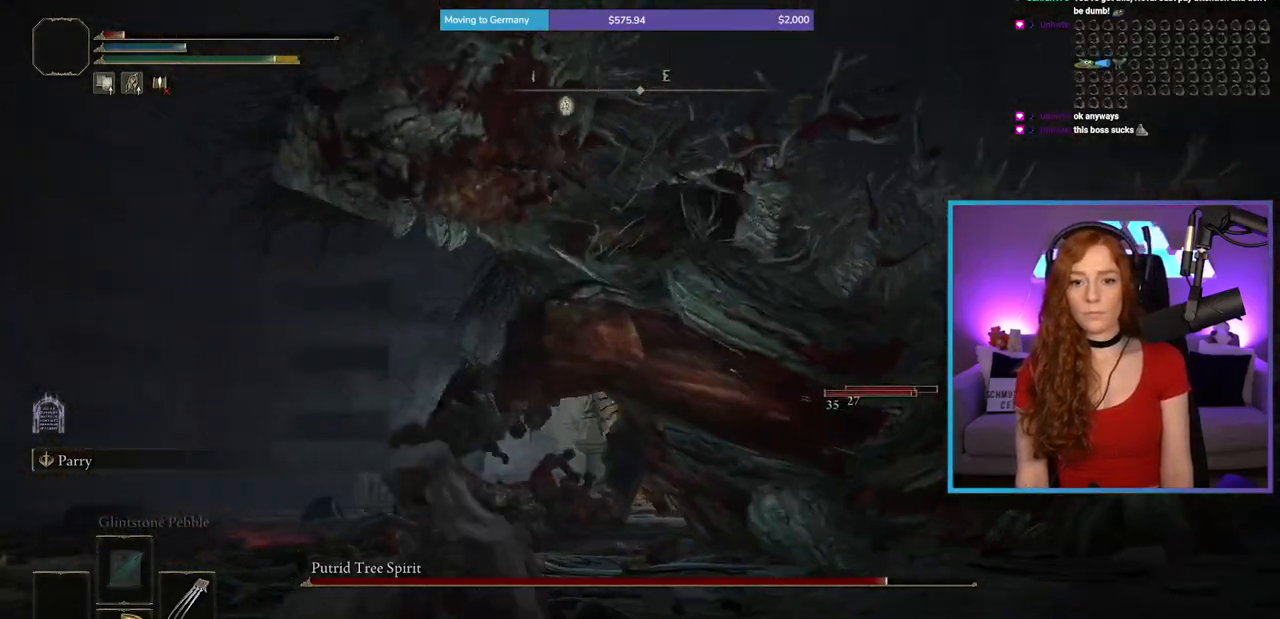
{"buttons": [], "left_stick": "down", "right_stick": "center", "events": [[83, "B", "down"], [150, "B", "up"], [350, "right_stick", "right"], [500, "right_stick", "center"]]}
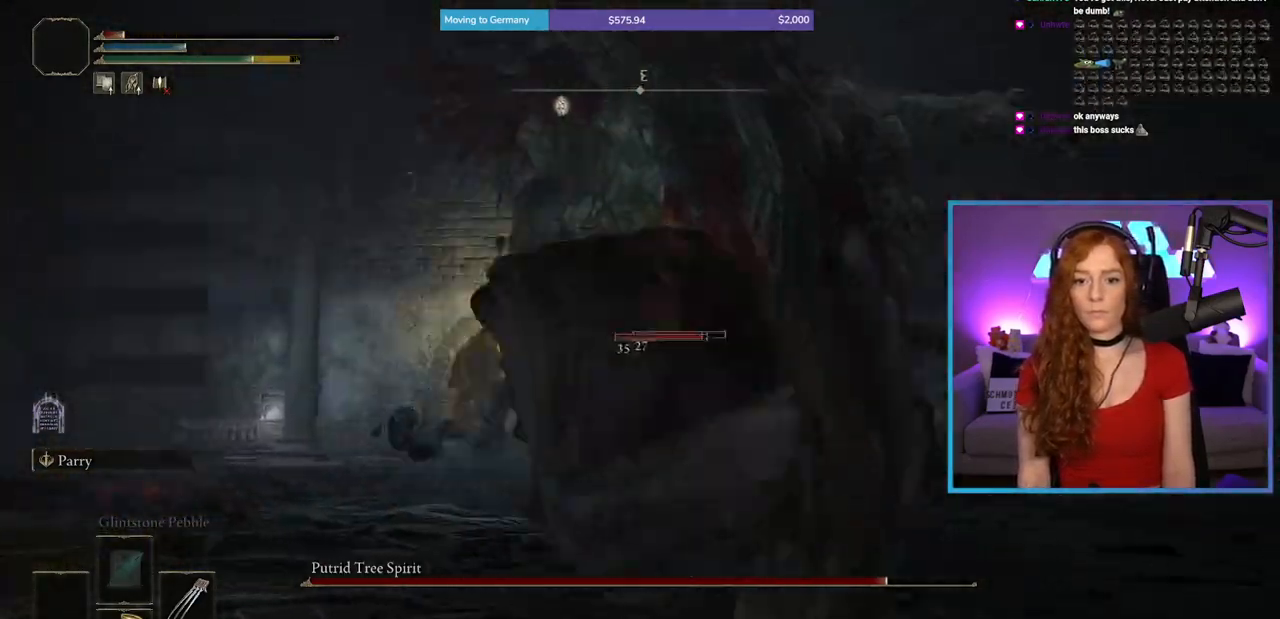
{"buttons": [], "left_stick": "down", "right_stick": "center", "events": []}
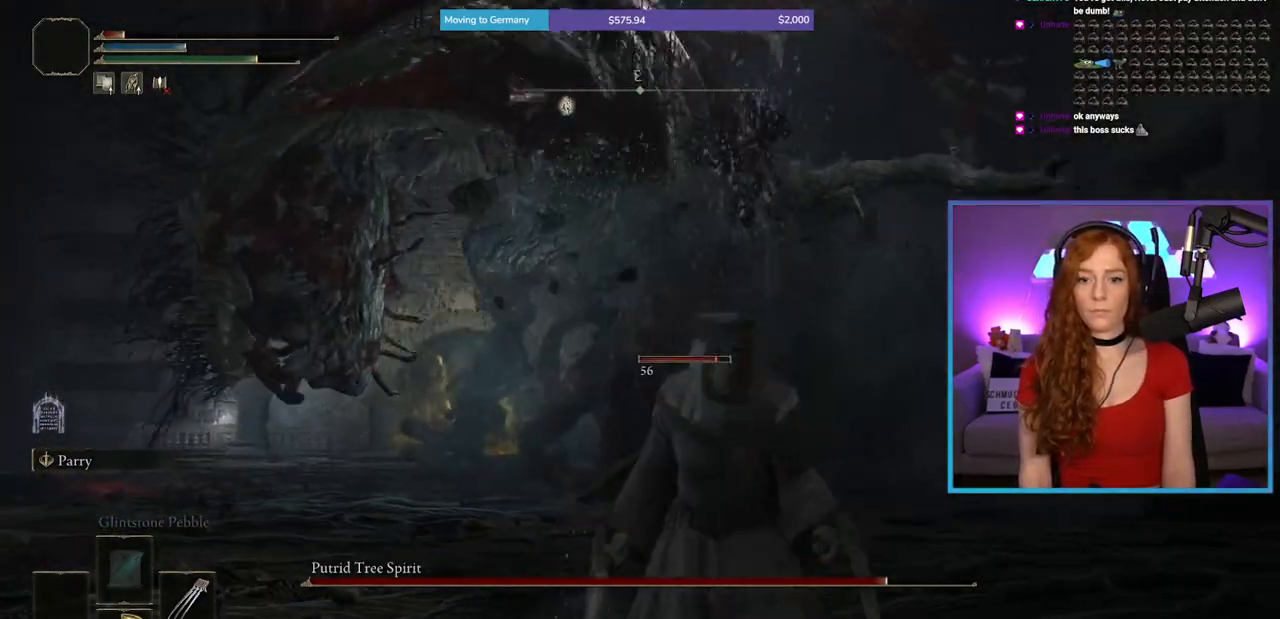
{"buttons": [], "left_stick": "down", "right_stick": "center", "events": [[17, "B", "down"], [83, "B", "up"]]}
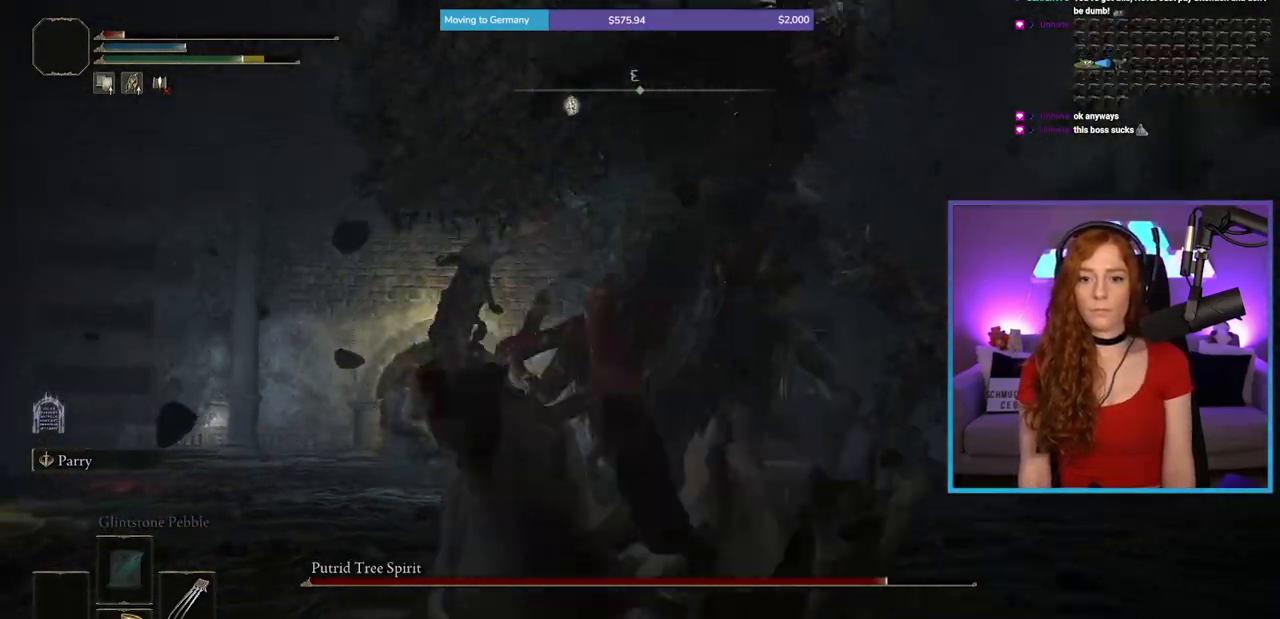
{"buttons": [], "left_stick": "down", "right_stick": "center", "events": [[283, "X", "down"], [433, "X", "up"]]}
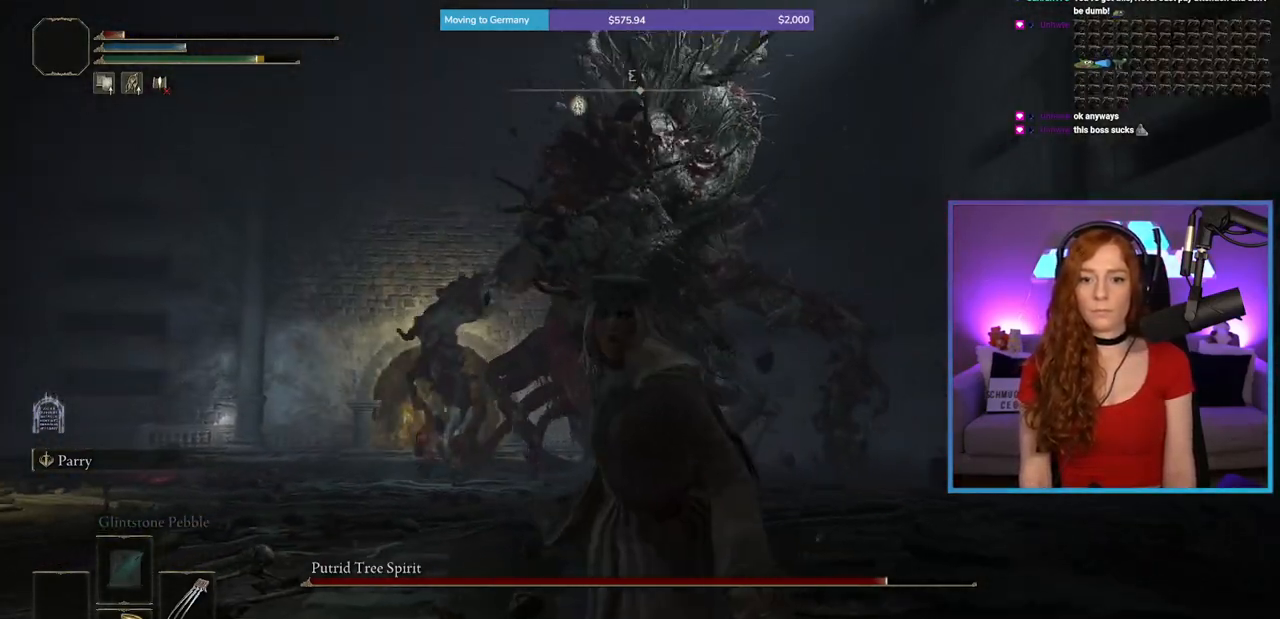
{"buttons": [], "left_stick": "down", "right_stick": "center", "events": []}
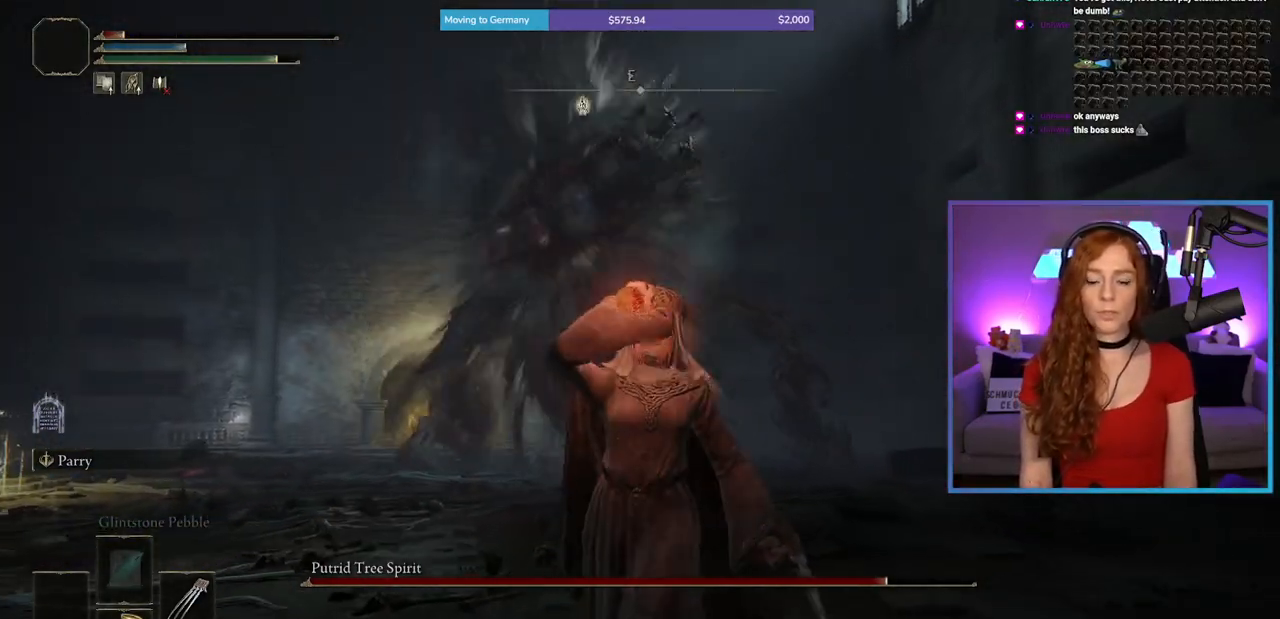
{"buttons": [], "left_stick": "down", "right_stick": "center", "events": []}
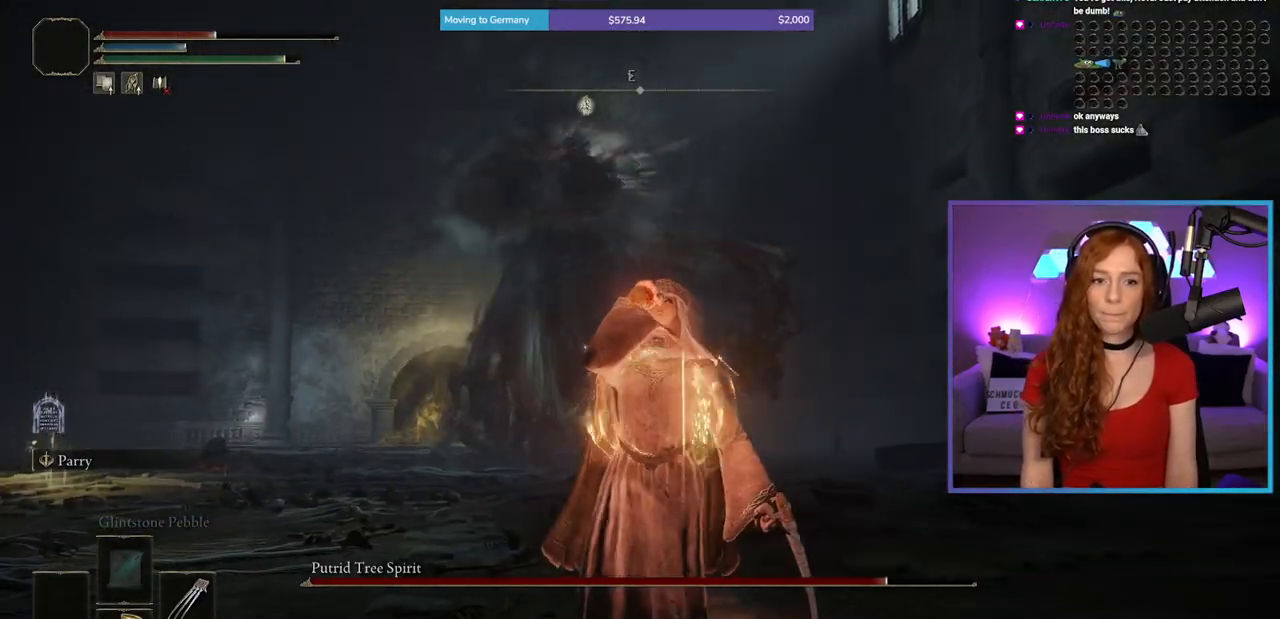
{"buttons": [], "left_stick": "left", "right_stick": "center", "events": [[83, "left_stick", "down-left"], [217, "left_stick", "left"]]}
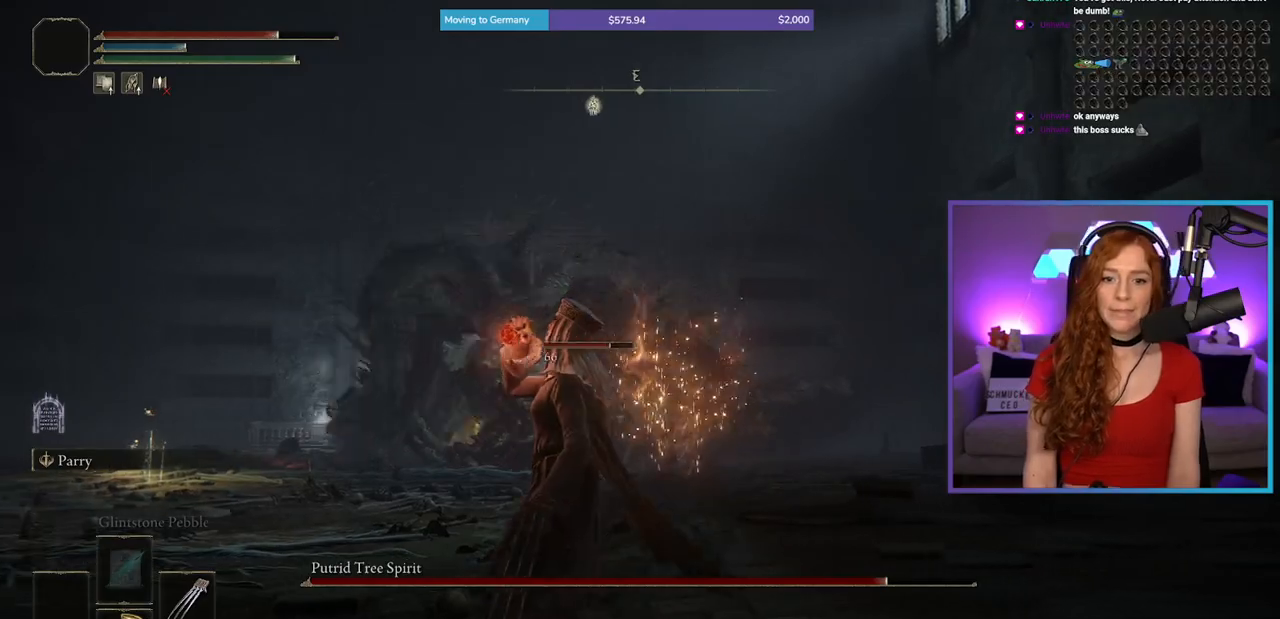
{"buttons": [], "left_stick": "down-right", "right_stick": "center", "events": [[283, "left_stick", "down"], [333, "left_stick", "down-right"]]}
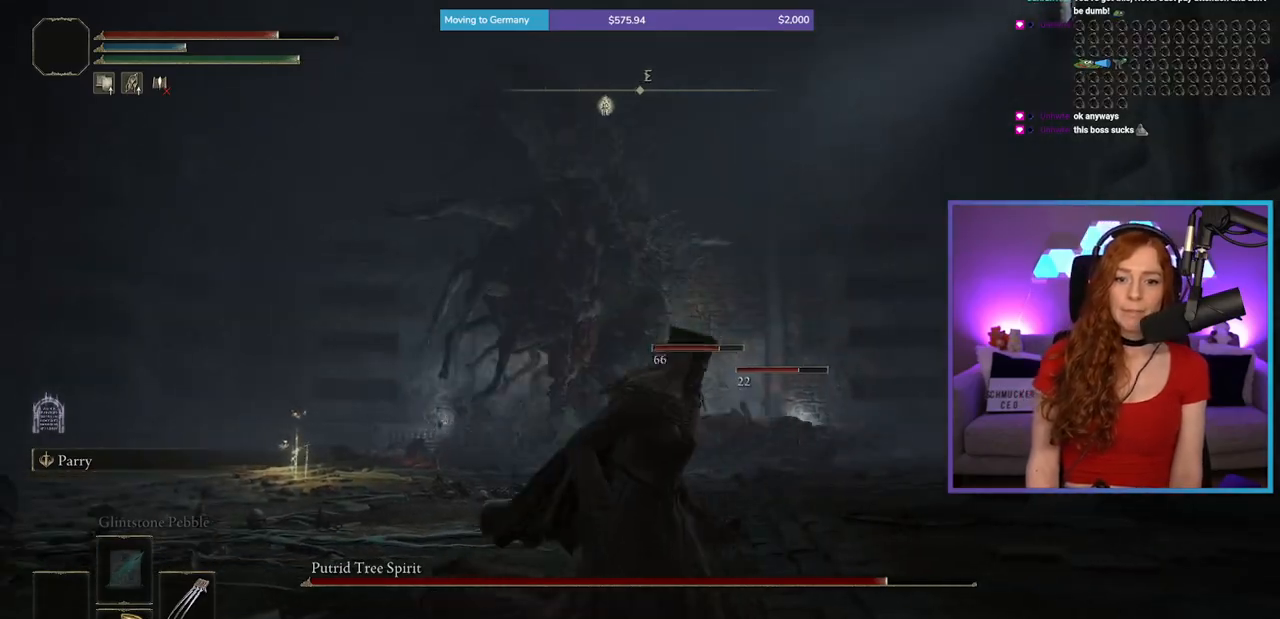
{"buttons": ["B"], "left_stick": "up-left", "right_stick": "center", "events": [[283, "left_stick", "down-left"], [417, "B", "down"], [417, "left_stick", "up-left"]]}
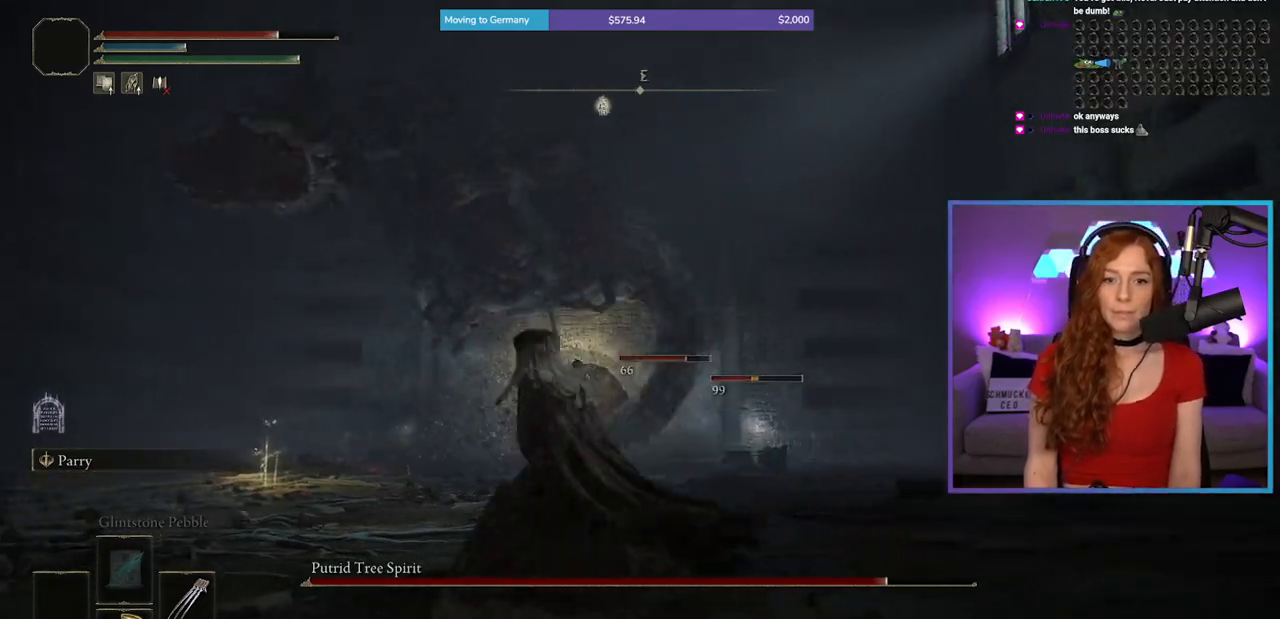
{"buttons": [], "left_stick": "up-right", "right_stick": "center", "events": [[17, "B", "up"], [50, "left_stick", "up"], [267, "left_stick", "up-right"]]}
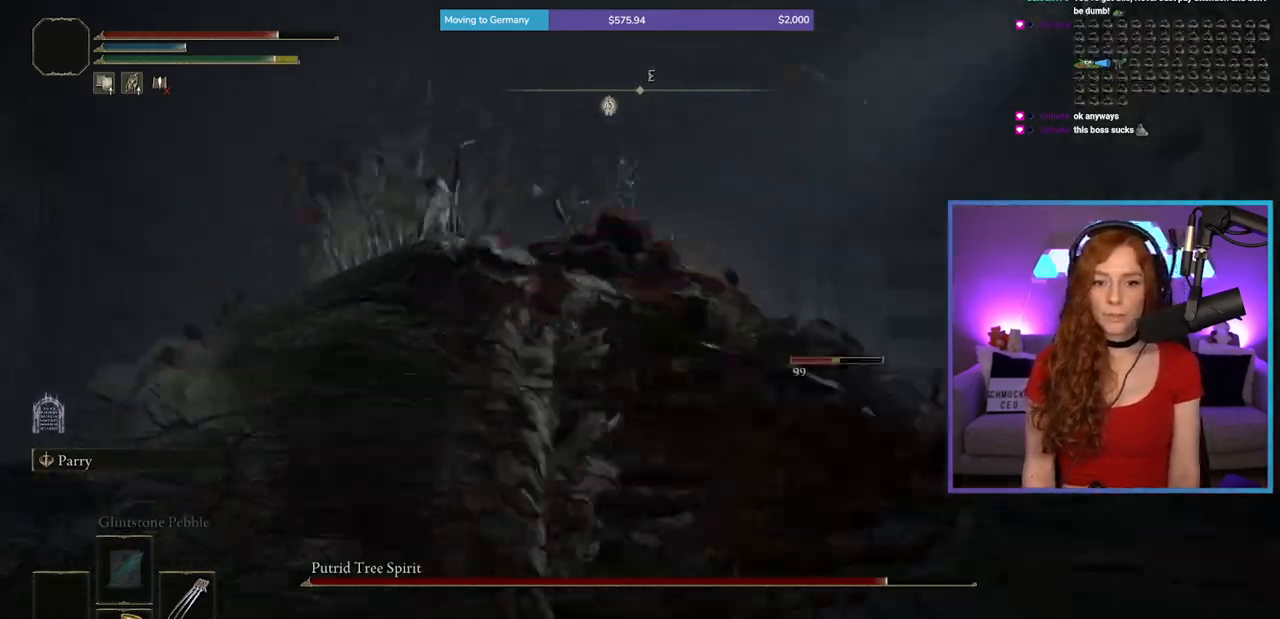
{"buttons": [], "left_stick": "center", "right_stick": "center", "events": [[117, "left_stick", "up"], [383, "left_stick", "center"]]}
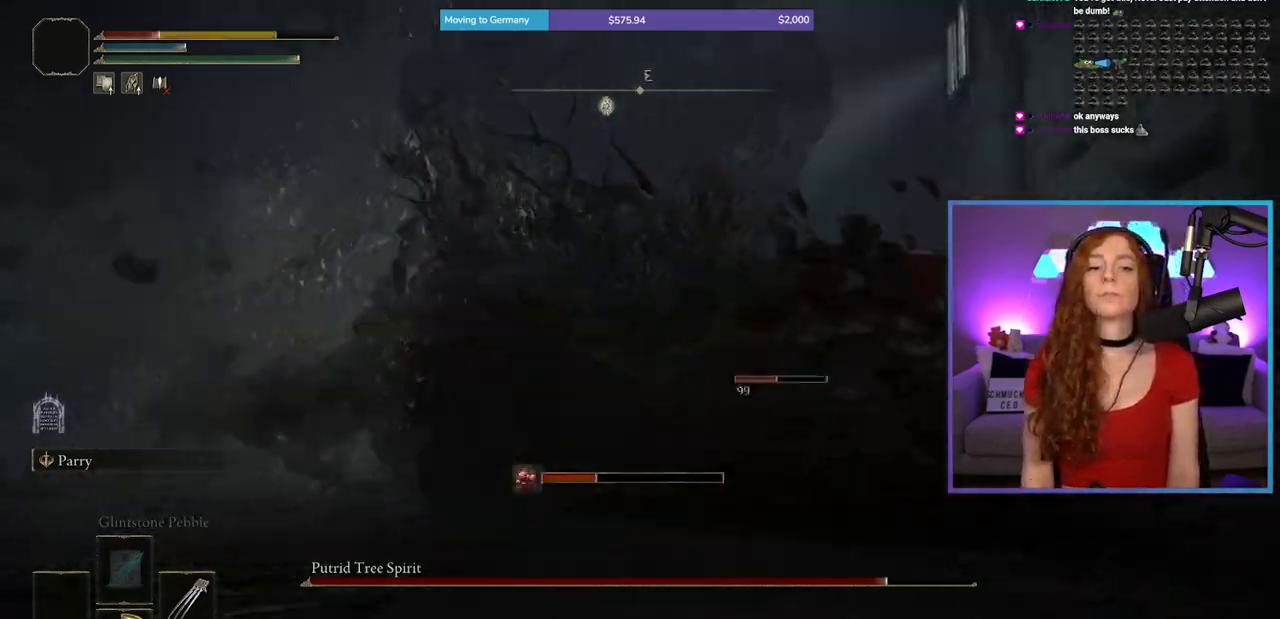
{"buttons": ["A", "L1"], "left_stick": "up", "right_stick": "center", "events": [[150, "A", "down"], [183, "R1", "down"], [183, "X", "down"], [283, "B", "down"], [283, "X", "up"], [283, "Y", "down"], [333, "A", "up"], [400, "L1", "down"], [400, "Y", "up"], [400, "left_stick", "up"], [450, "R1", "up"], [500, "A", "down"], [500, "B", "up"]]}
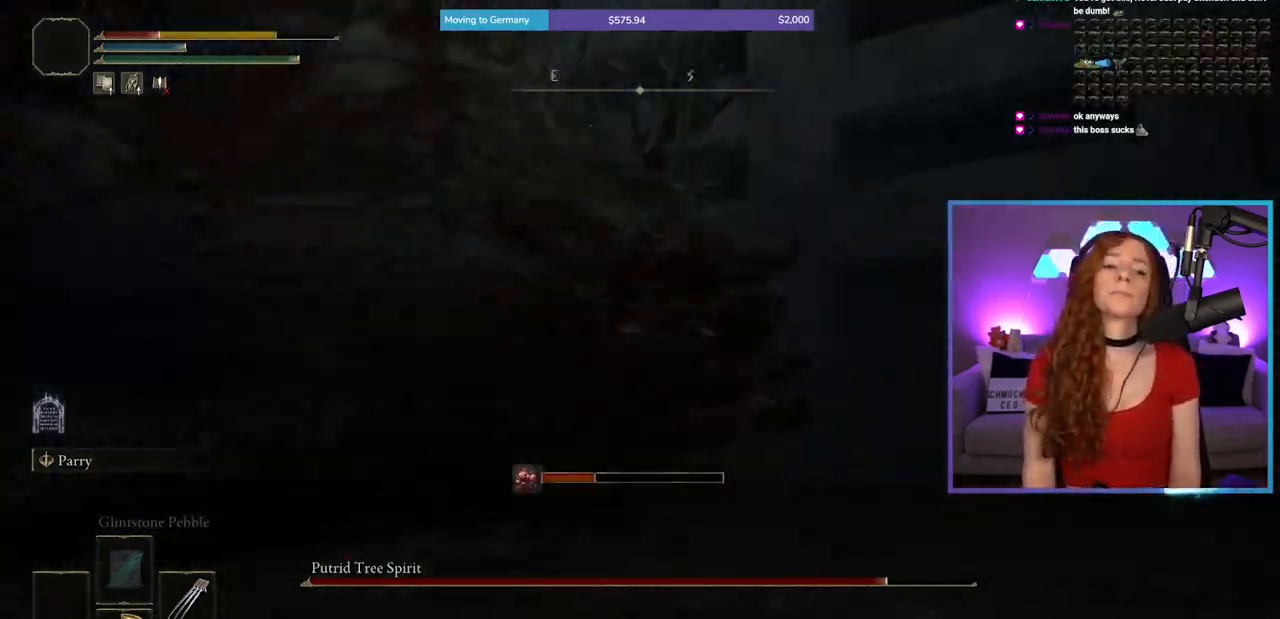
{"buttons": ["A", "B", "Y", "L1", "R1"], "left_stick": "up", "right_stick": "center", "events": [[17, "R1", "down"], [67, "X", "down"], [117, "Y", "down"], [133, "X", "up"], [150, "B", "down"], [167, "A", "up"], [250, "Y", "up"], [283, "R1", "up"], [317, "A", "down"], [317, "B", "up"], [317, "L1", "up"], [317, "R1", "down"], [367, "X", "down"], [383, "B", "down"], [383, "Y", "down"], [417, "X", "up"], [433, "L1", "down"]]}
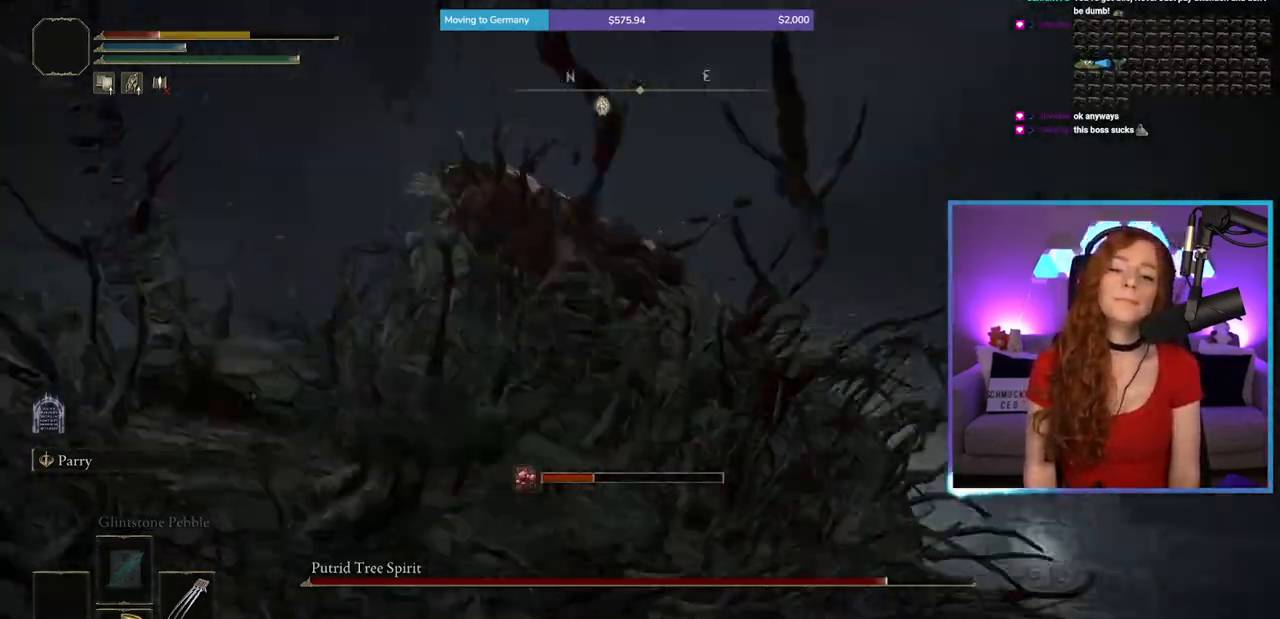
{"buttons": ["A", "X"], "left_stick": "center", "right_stick": "center", "events": [[17, "B", "up"], [17, "Y", "up"], [50, "A", "up"], [50, "R1", "up"], [67, "right_stick", "down-left"], [117, "A", "down"], [117, "X", "down"], [117, "right_stick", "center"], [167, "R1", "down"], [200, "Y", "down"], [217, "A", "up"], [217, "L1", "up"], [233, "X", "up"], [267, "B", "down"], [283, "left_stick", "center"], [317, "Y", "up"], [333, "R1", "up"], [350, "B", "up"], [450, "A", "down"], [500, "X", "down"]]}
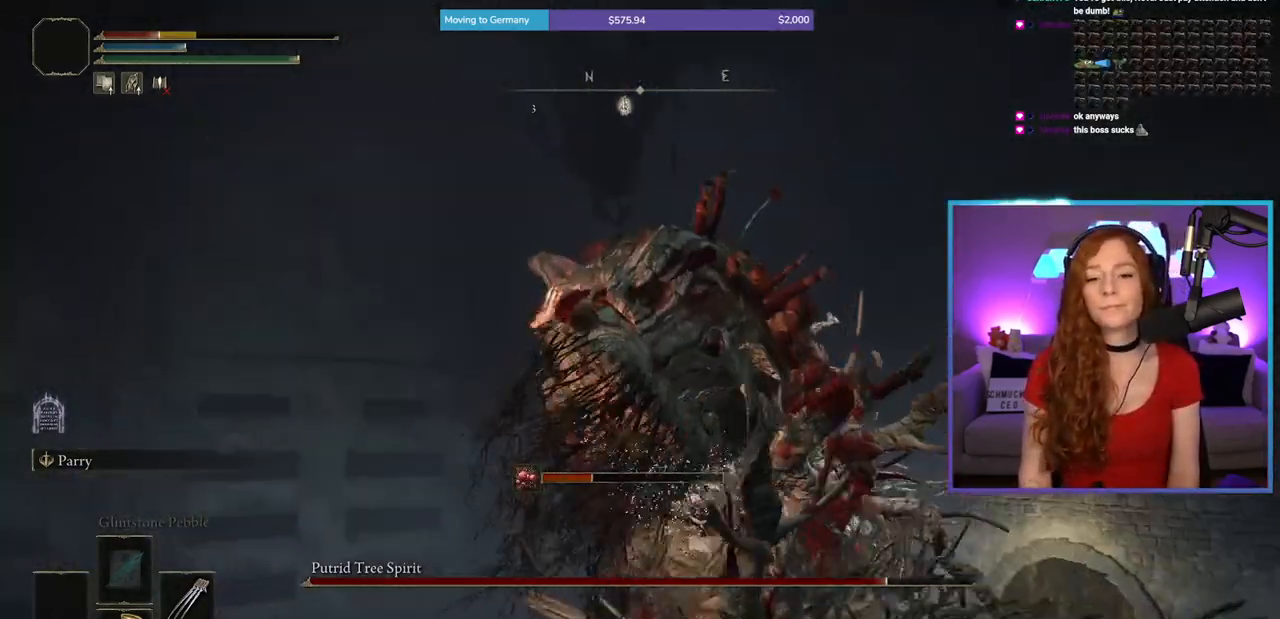
{"buttons": [], "left_stick": "center", "right_stick": "center", "events": [[33, "B", "down"], [33, "R1", "down"], [50, "A", "up"], [50, "X", "up"], [50, "Y", "down"], [150, "R1", "up"], [167, "Y", "up"], [217, "B", "up"]]}
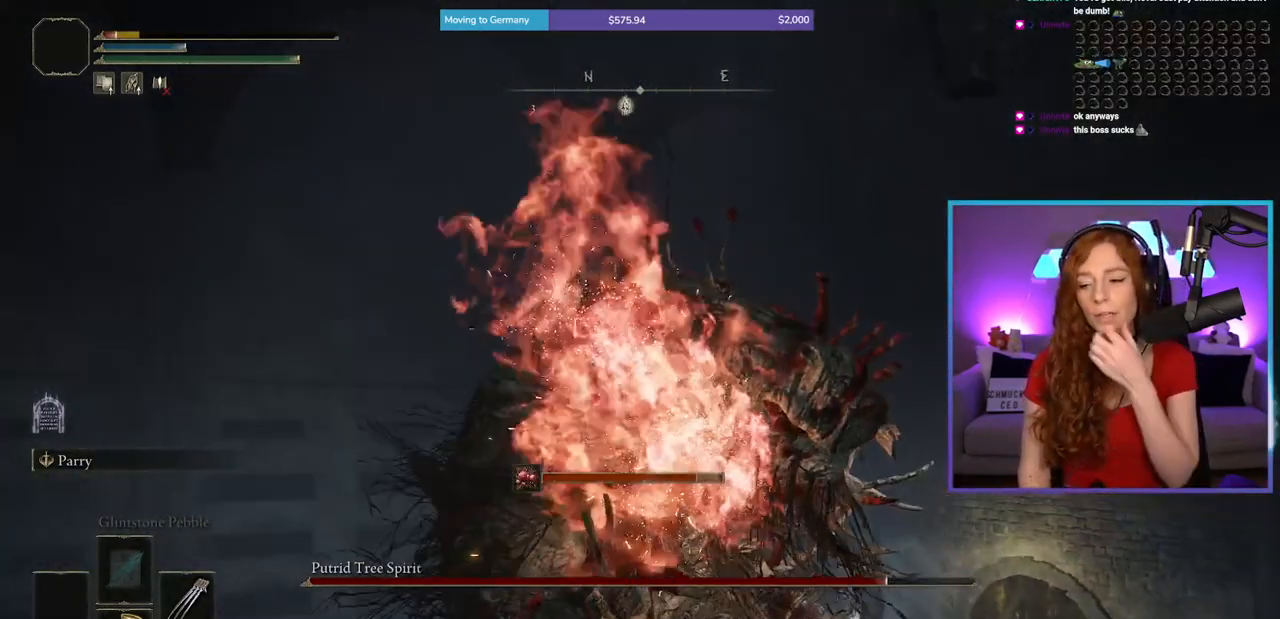
{"buttons": [], "left_stick": "center", "right_stick": "center", "events": []}
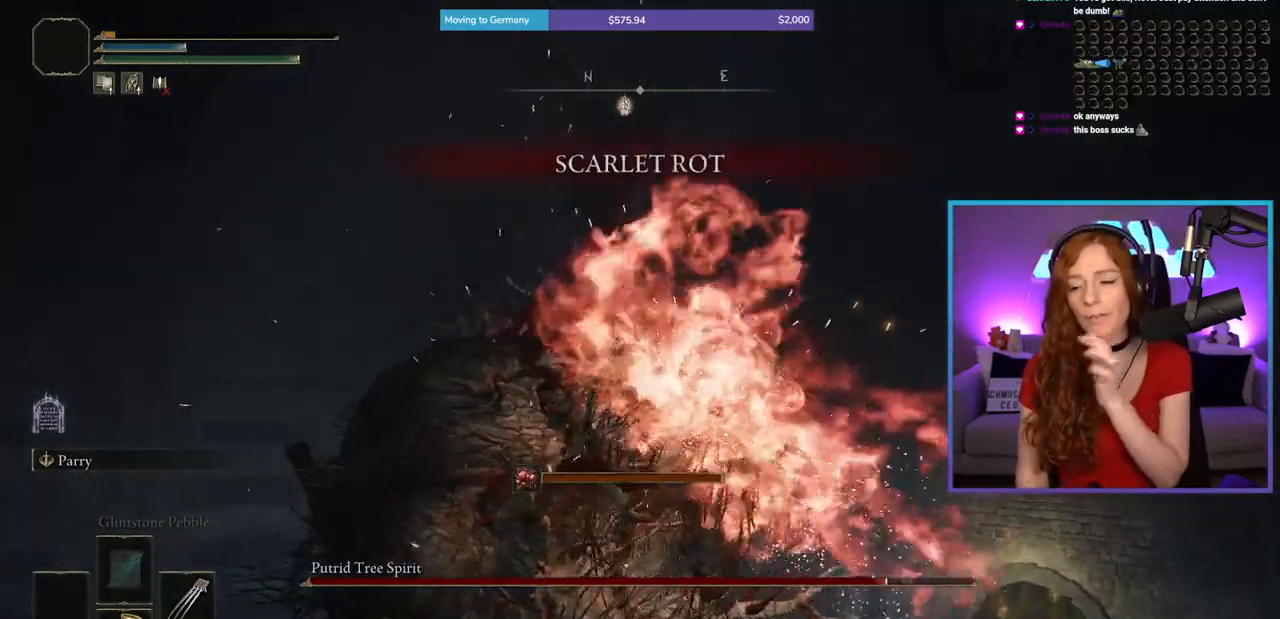
{"buttons": [], "left_stick": "center", "right_stick": "center", "events": []}
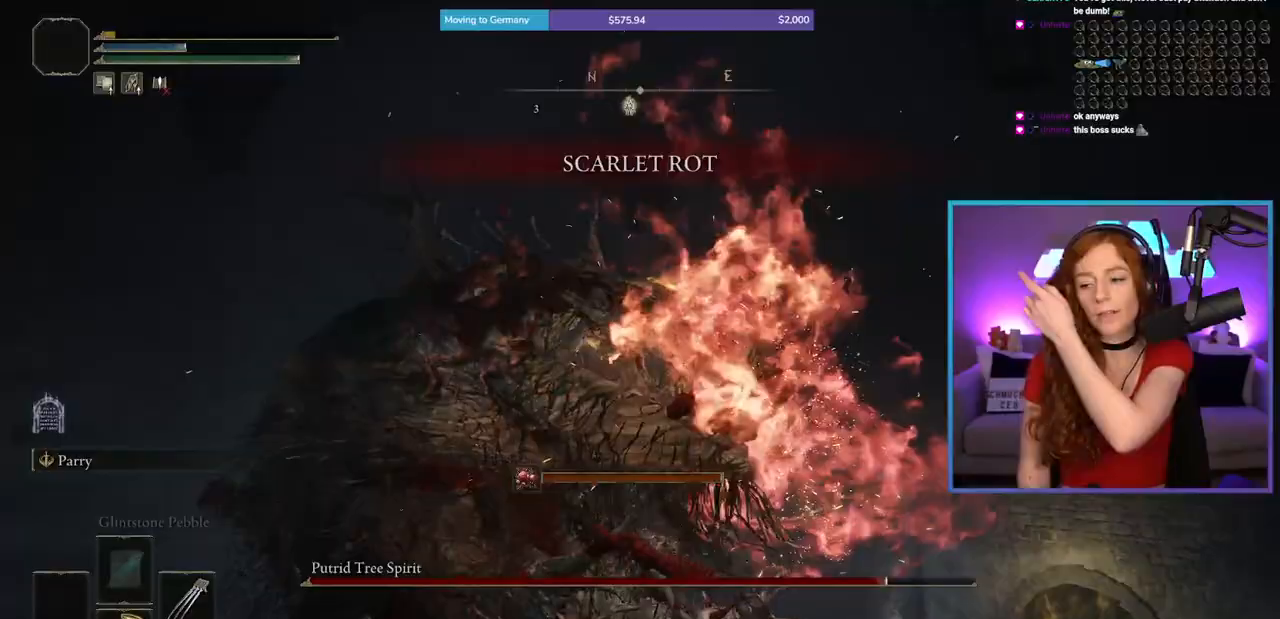
{"buttons": [], "left_stick": "center", "right_stick": "center", "events": []}
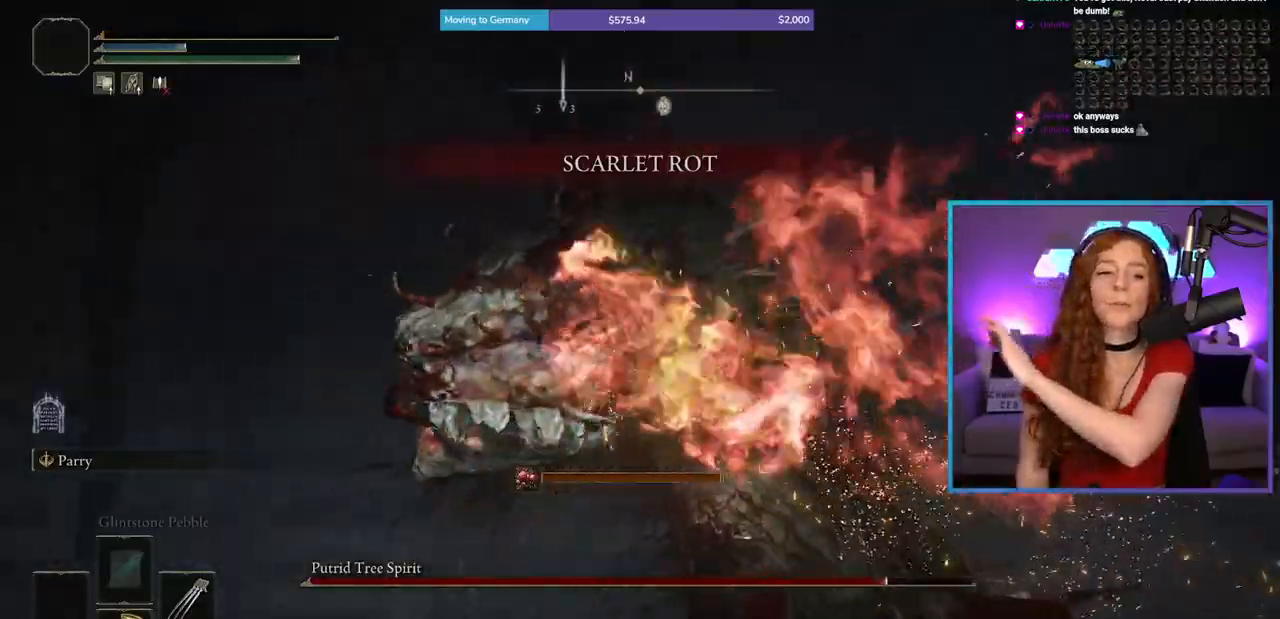
{"buttons": [], "left_stick": "center", "right_stick": "center", "events": []}
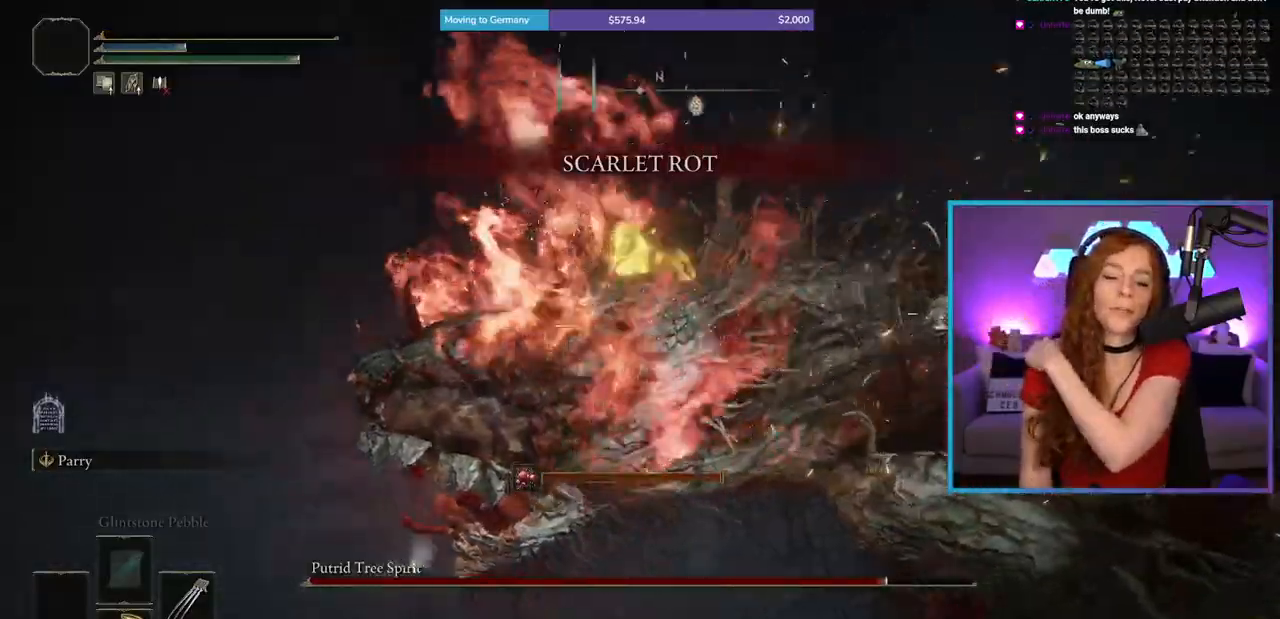
{"buttons": ["B"], "left_stick": "center", "right_stick": "center", "events": [[83, "A", "down"], [267, "B", "down"], [283, "R1", "down"], [350, "A", "up"], [500, "R1", "up"]]}
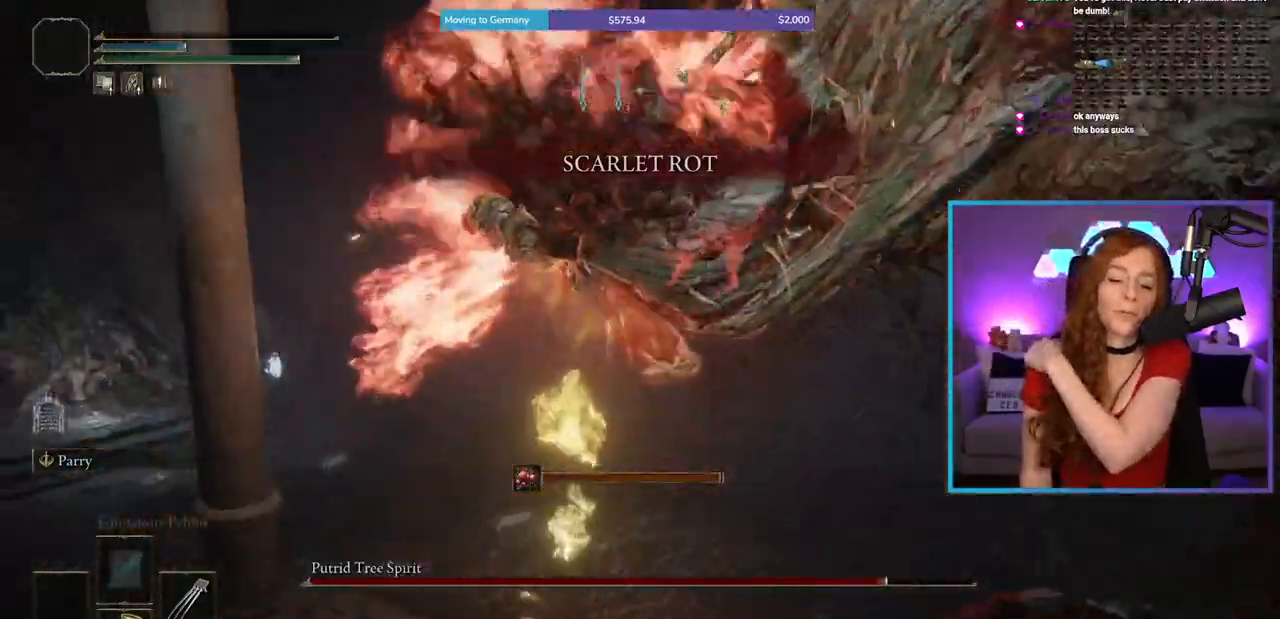
{"buttons": [], "left_stick": "center", "right_stick": "center", "events": [[67, "B", "up"], [167, "A", "down"], [233, "R1", "down"], [300, "B", "down"], [333, "A", "up"], [350, "R1", "up"], [400, "B", "up"]]}